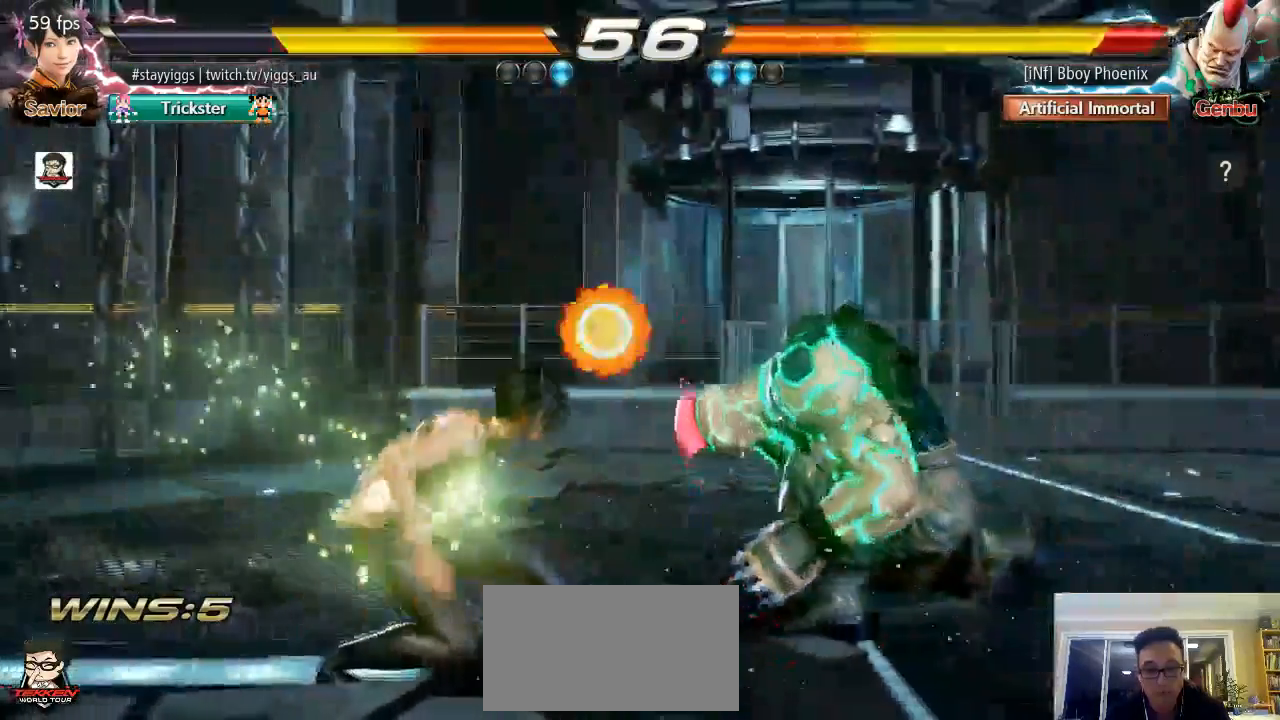
Gameplay with a controller (arcade stick); each line is a JSON object with the inputs held at the frame after it (dt_ms = milliseconds from this image to that frame). "events" lists button and stick changes between this image and that frame as [ms after this image, input, new state], when the widget could be followed in between. Not read: L3 R3 SELECT START.
{"dt_ms": 500, "buttons": [], "left_stick": "center", "events": [[67, "TRIANGLE", "up"]]}
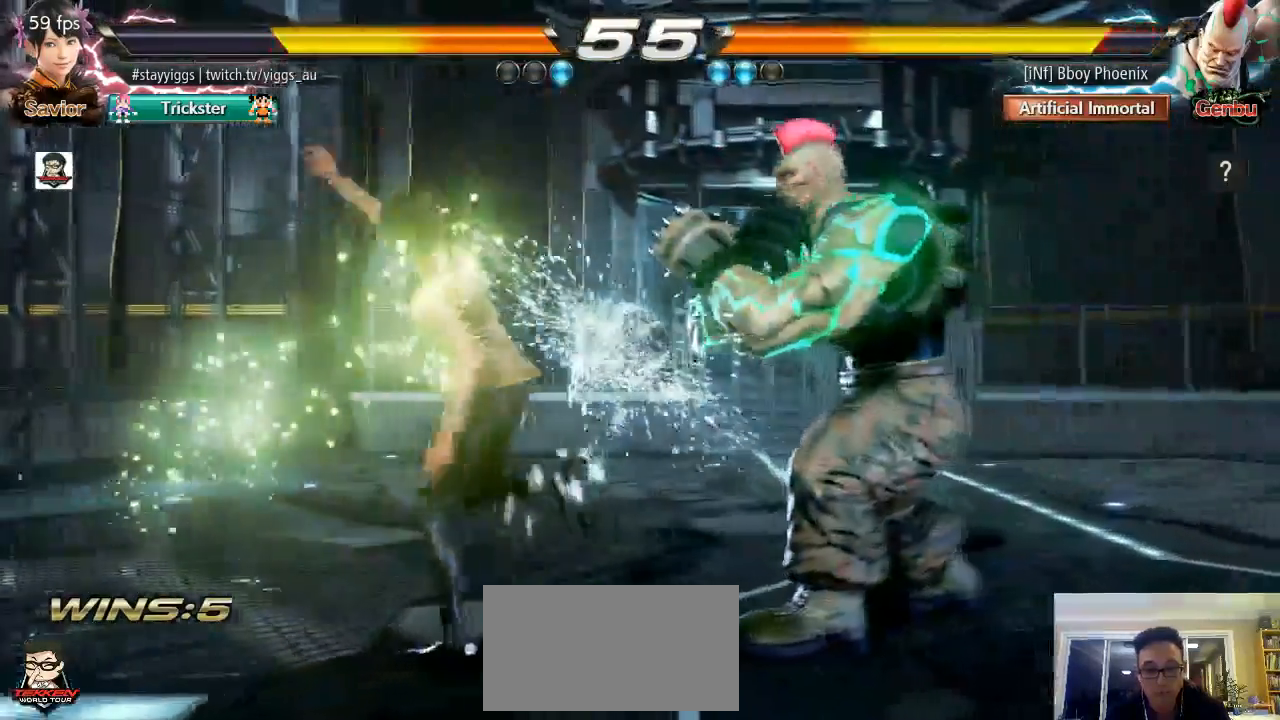
{"dt_ms": 500, "buttons": ["CROSS", "CIRCLE"], "left_stick": "center", "events": [[33, "left_stick", "right"], [67, "CROSS", "down"], [167, "CIRCLE", "down"], [333, "left_stick", "center"], [400, "CIRCLE", "up"], [400, "CROSS", "up"], [450, "CIRCLE", "down"], [450, "CROSS", "down"]]}
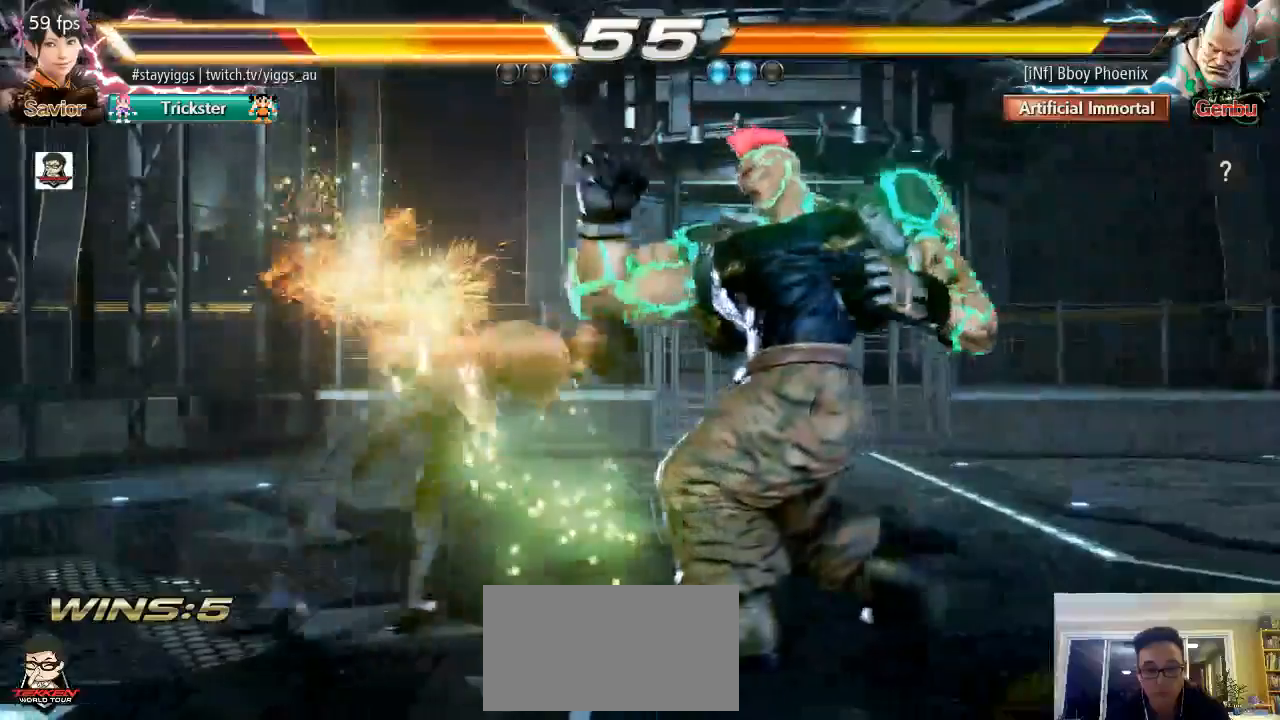
{"dt_ms": 500, "buttons": [], "left_stick": "center", "events": [[133, "CROSS", "up"], [333, "CIRCLE", "up"]]}
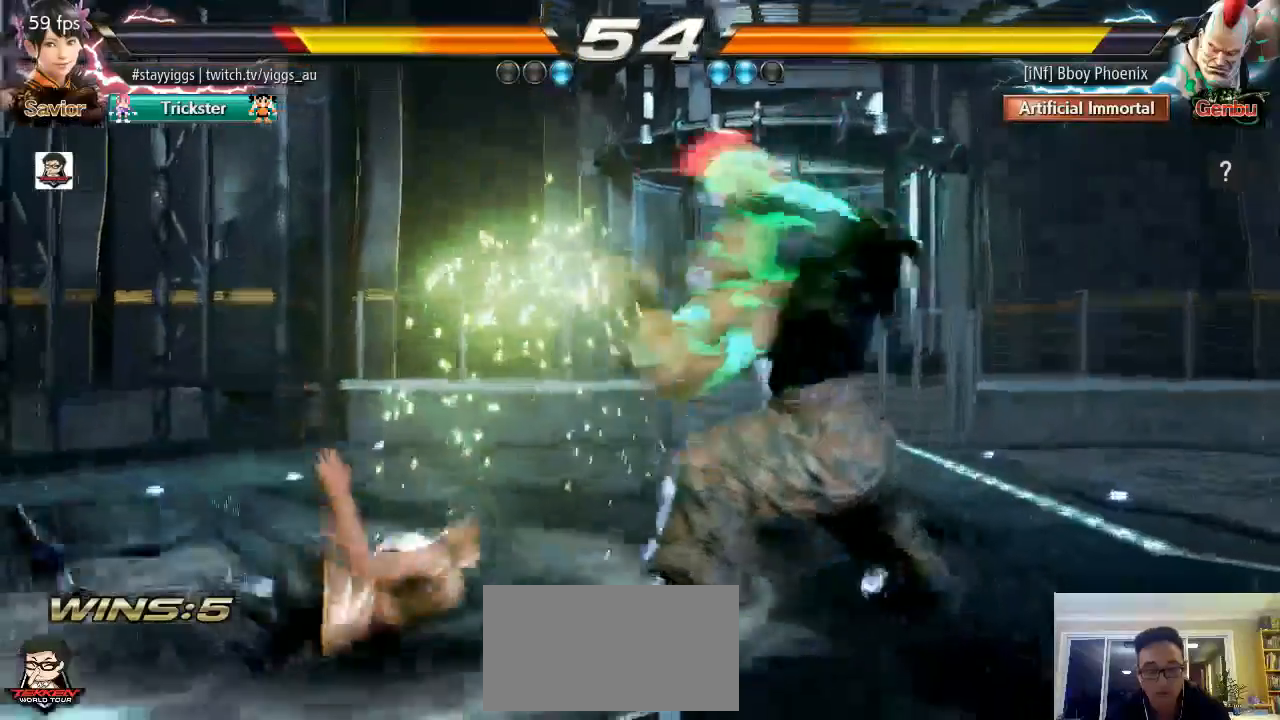
{"dt_ms": 500, "buttons": [], "left_stick": "down-left", "events": [[167, "left_stick", "down-left"]]}
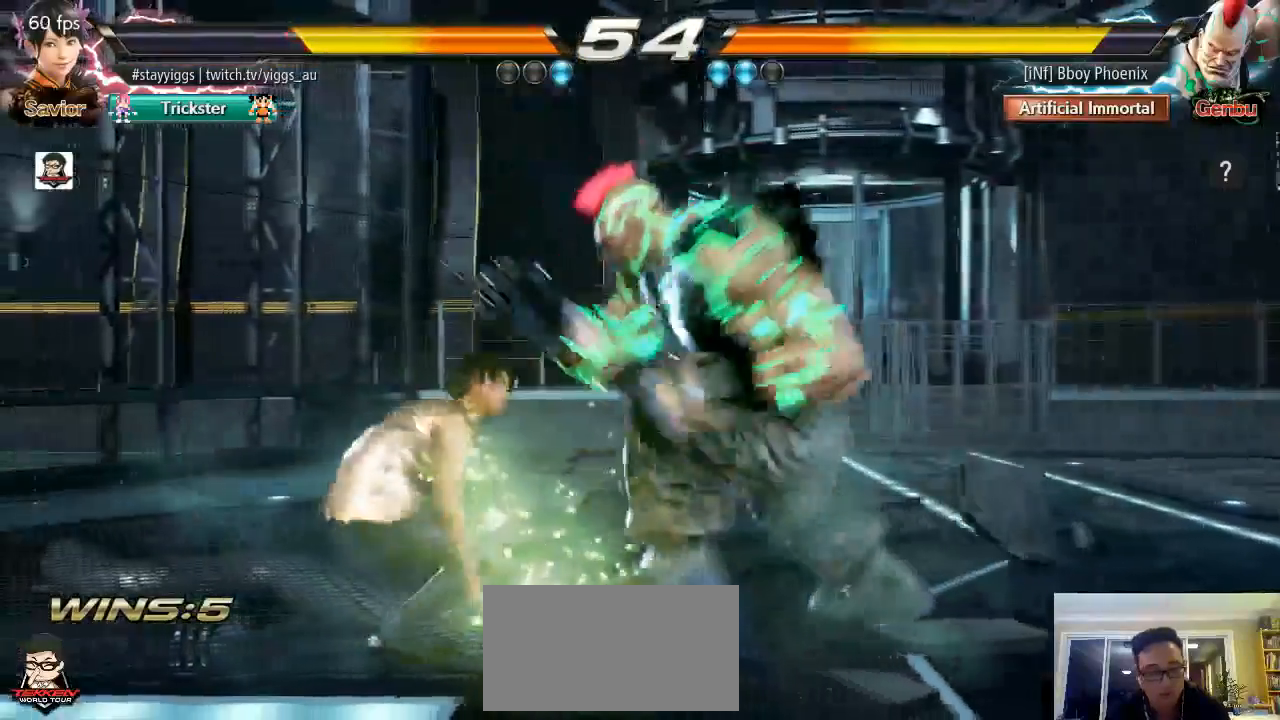
{"dt_ms": 500, "buttons": [], "left_stick": "center", "events": [[167, "left_stick", "center"]]}
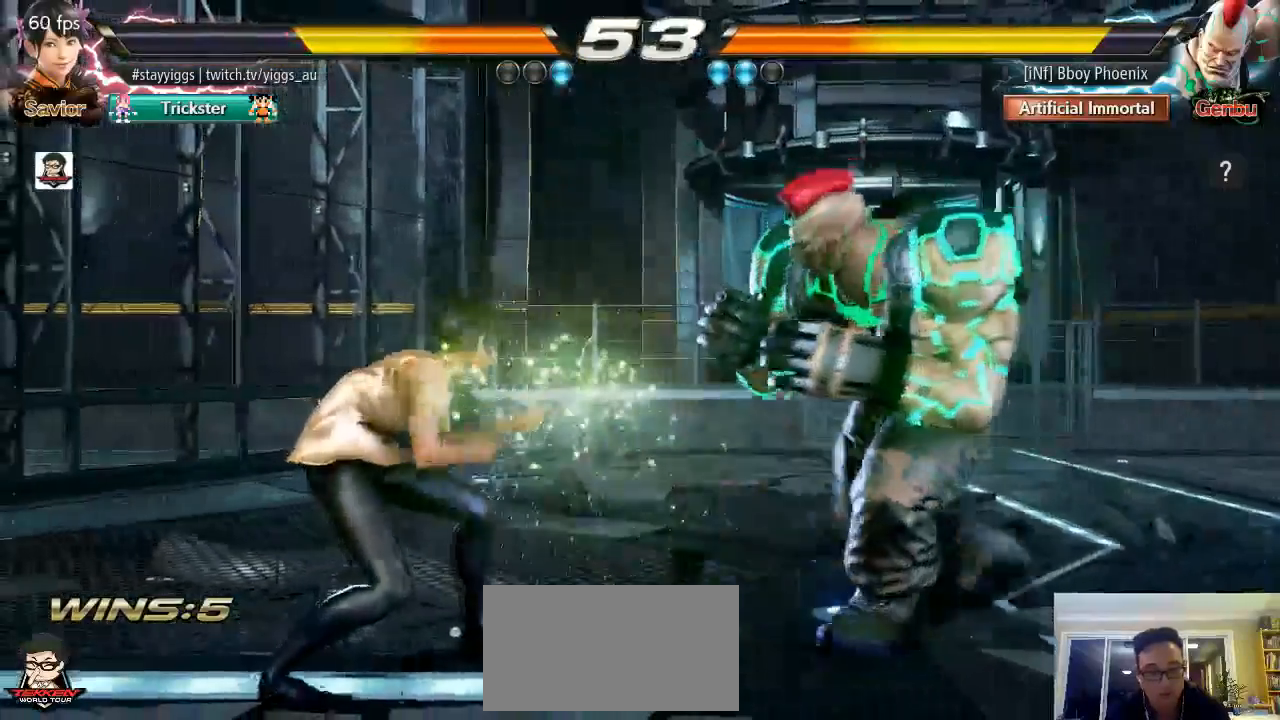
{"dt_ms": 500, "buttons": [], "left_stick": "center", "events": [[200, "CIRCLE", "down"], [217, "CROSS", "down"], [267, "CIRCLE", "up"], [367, "CROSS", "up"]]}
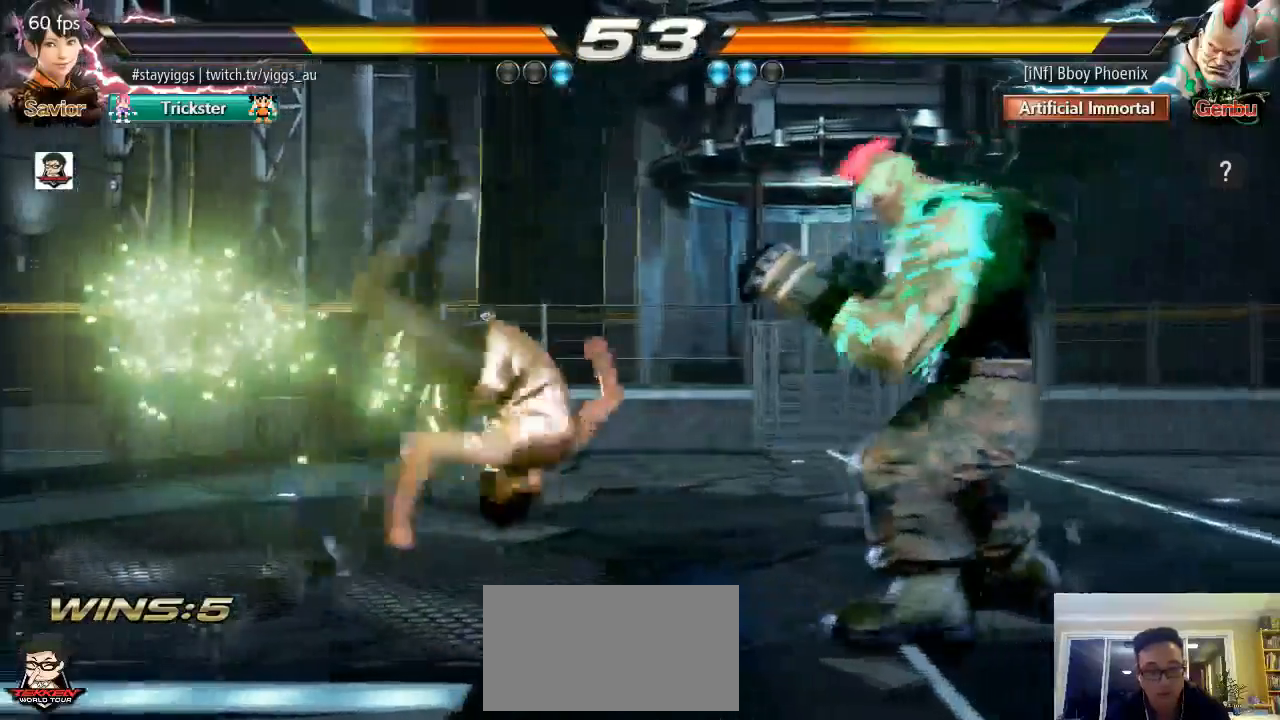
{"dt_ms": 500, "buttons": [], "left_stick": "up-right", "events": [[500, "left_stick", "up-right"]]}
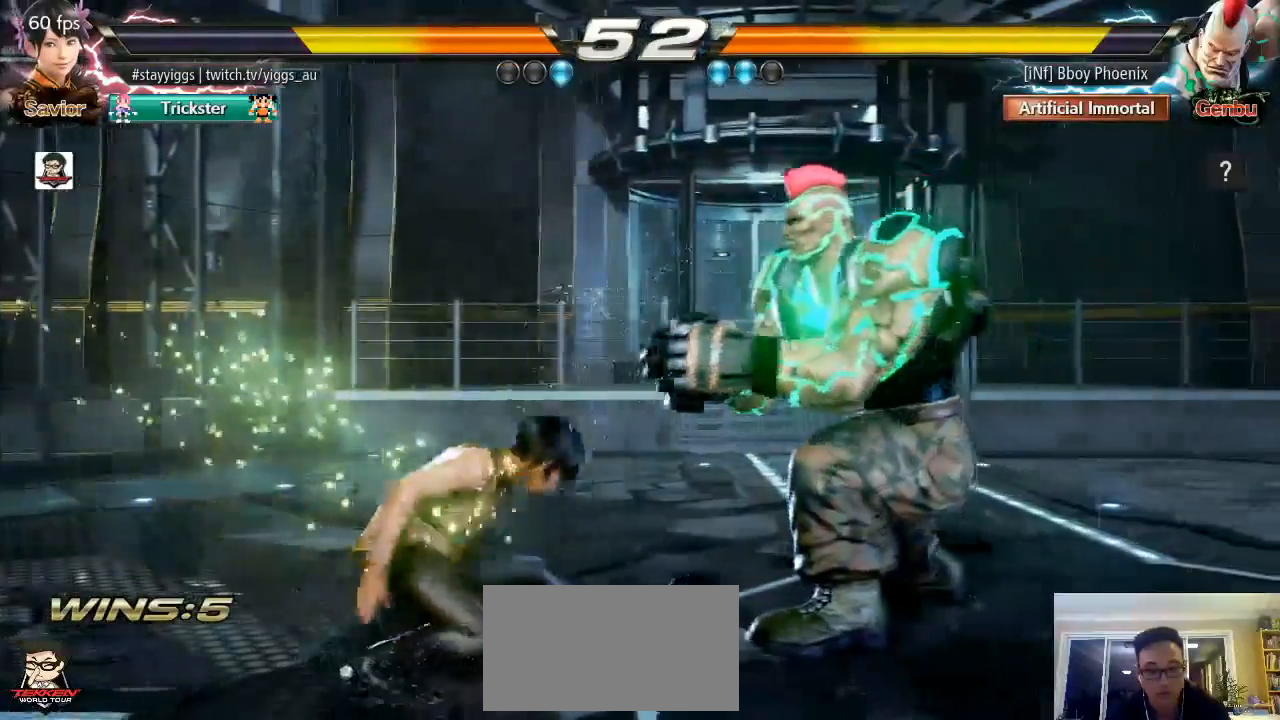
{"dt_ms": 500, "buttons": [], "left_stick": "center", "events": [[50, "CROSS", "down"], [133, "CROSS", "up"], [200, "CROSS", "down"], [267, "CROSS", "up"], [333, "CROSS", "down"], [400, "left_stick", "center"], [467, "CROSS", "up"]]}
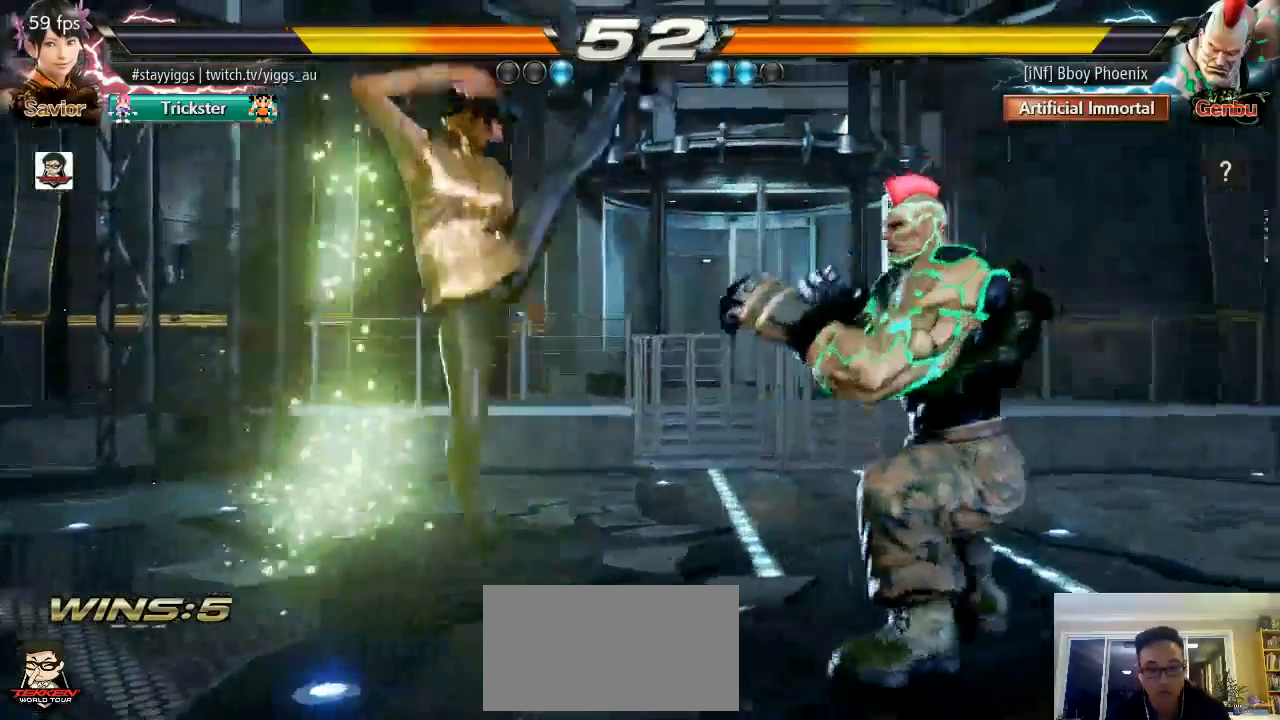
{"dt_ms": 500, "buttons": [], "left_stick": "left", "events": [[233, "left_stick", "left"]]}
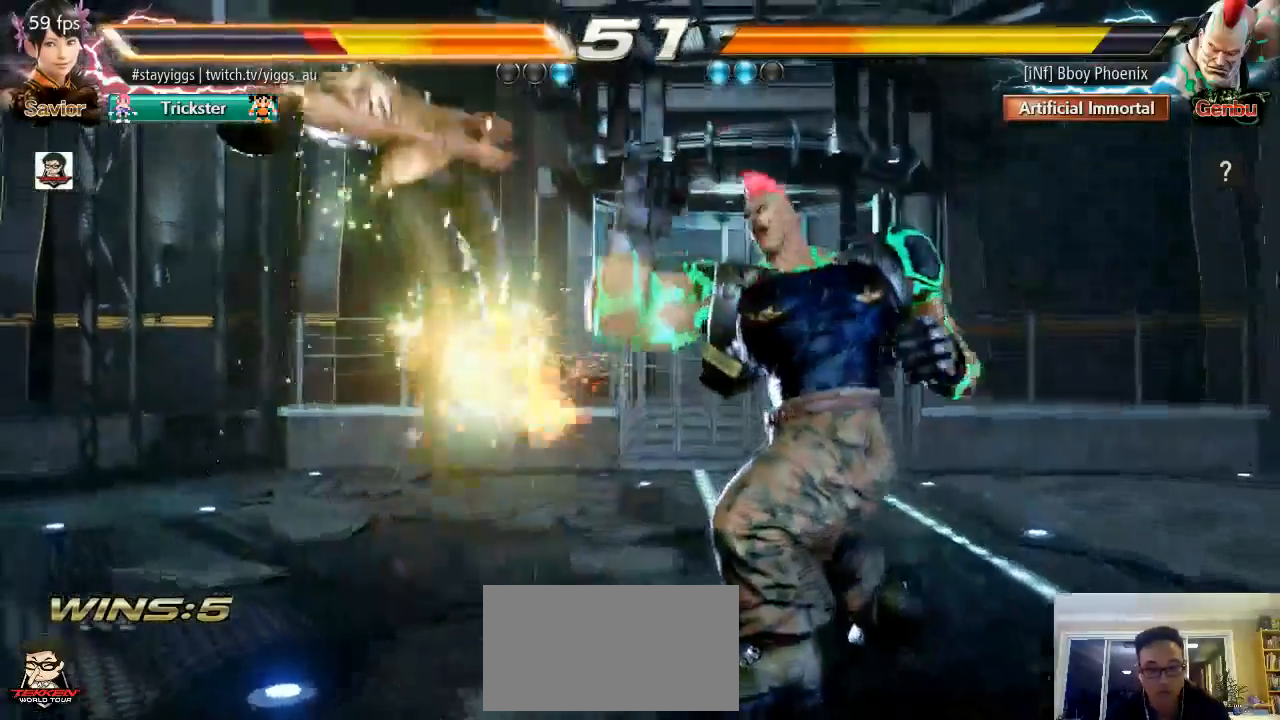
{"dt_ms": 500, "buttons": [], "left_stick": "up", "events": [[200, "left_stick", "center"], [500, "left_stick", "up"]]}
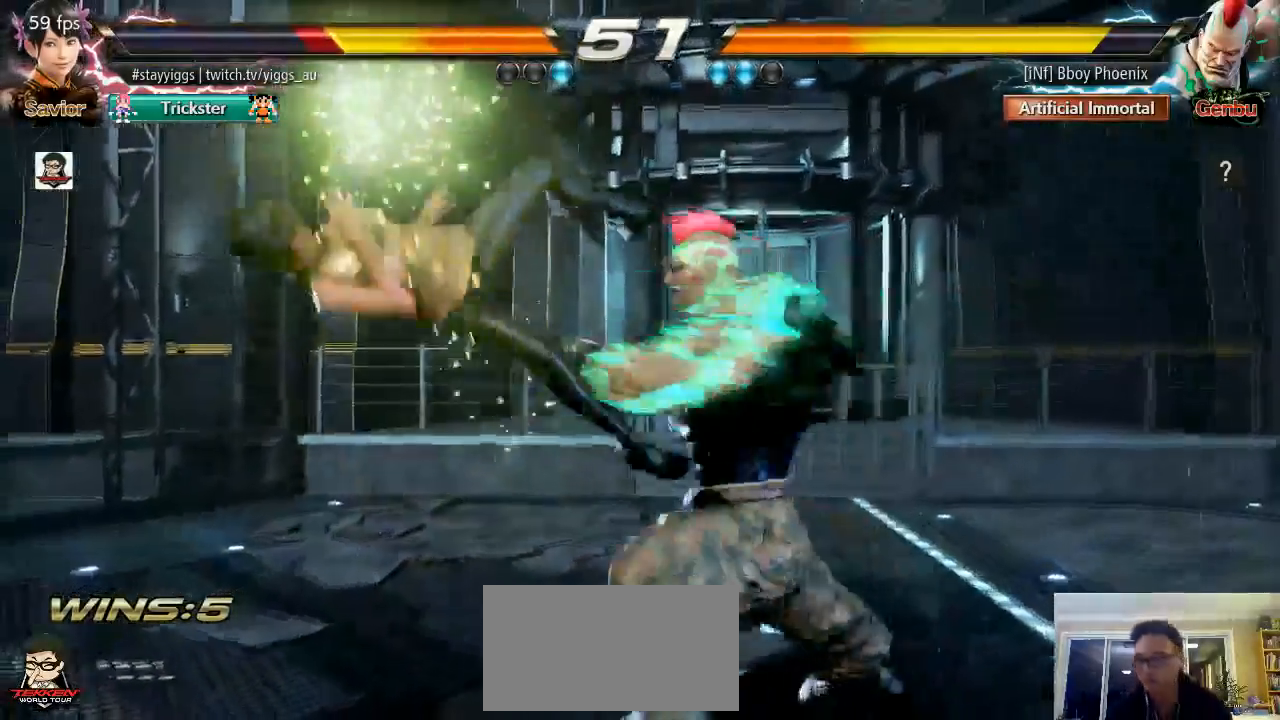
{"dt_ms": 500, "buttons": [], "left_stick": "center", "events": [[433, "left_stick", "center"]]}
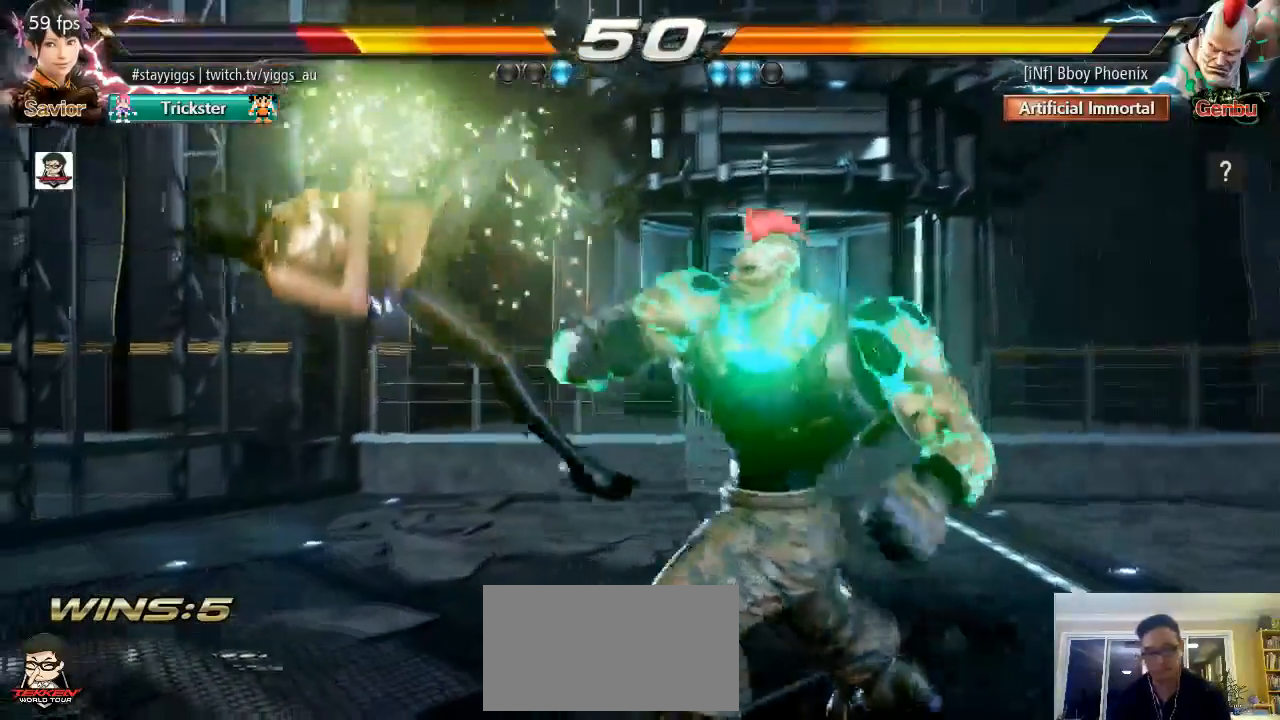
{"dt_ms": 500, "buttons": [], "left_stick": "center", "events": []}
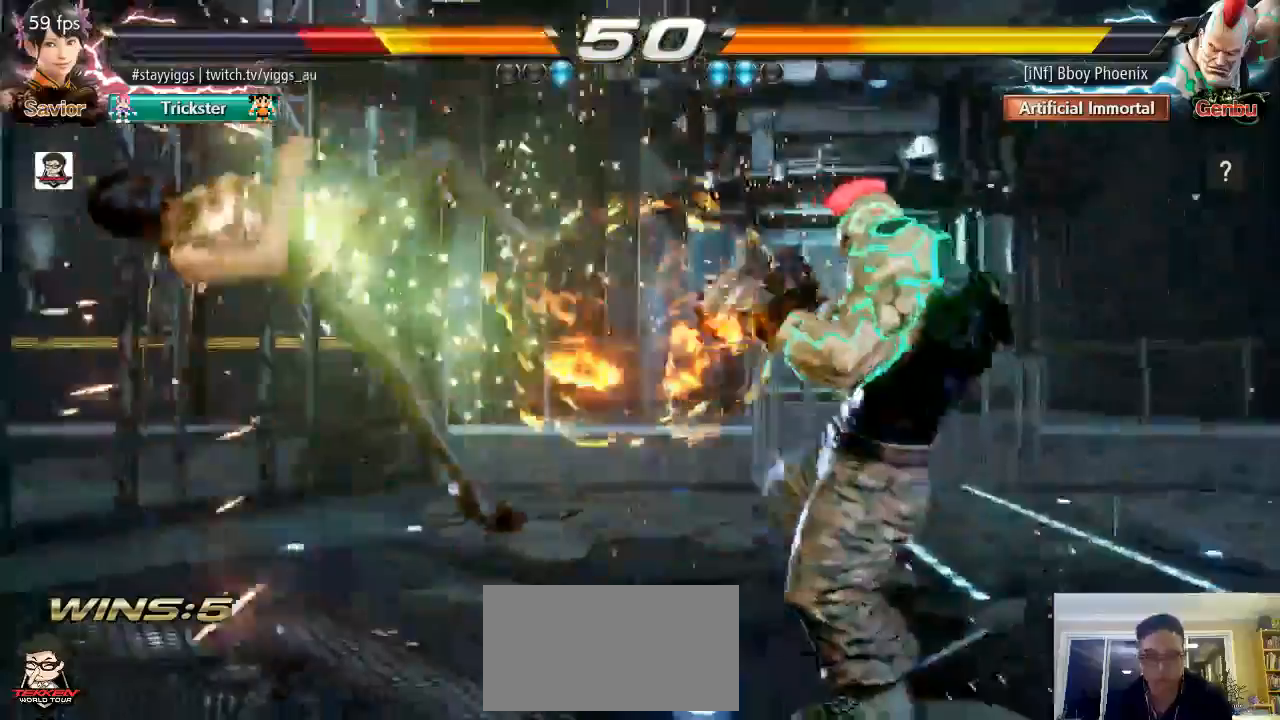
{"dt_ms": 500, "buttons": ["SQUARE"], "left_stick": "center", "events": [[167, "SQUARE", "down"], [233, "TRIANGLE", "down"], [267, "SQUARE", "up"], [417, "SQUARE", "down"], [450, "TRIANGLE", "up"]]}
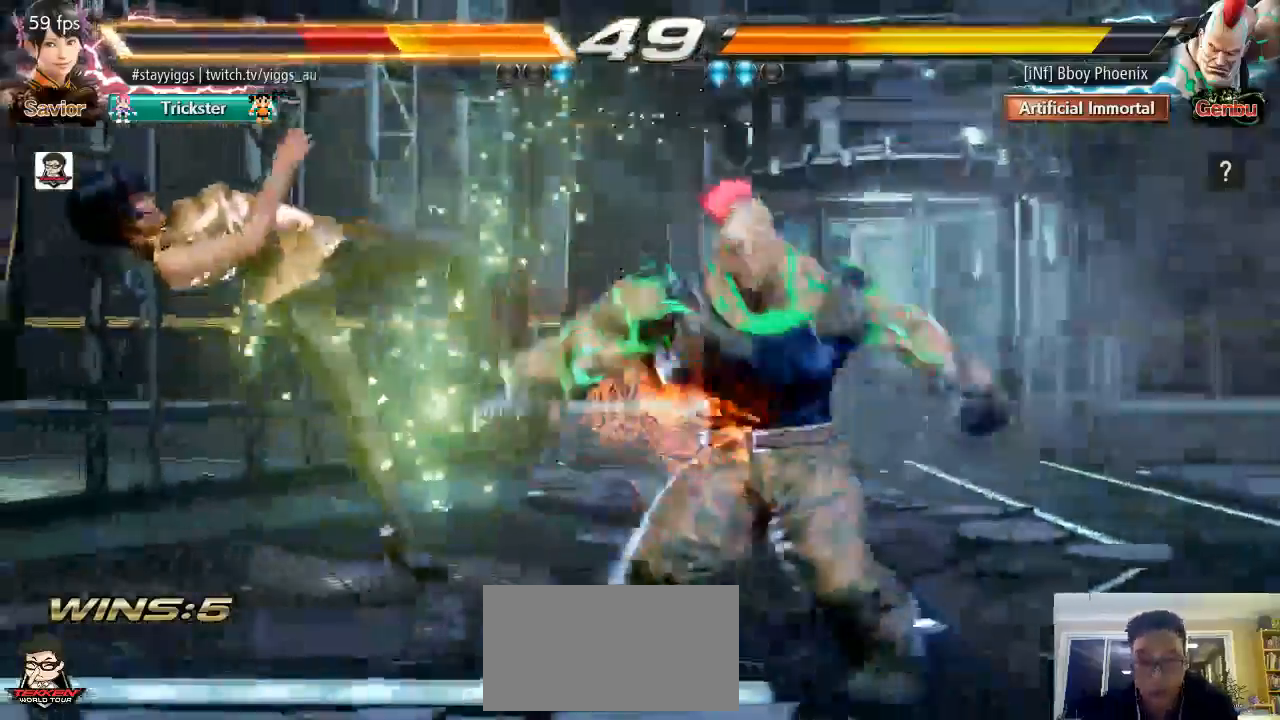
{"dt_ms": 500, "buttons": ["CROSS"], "left_stick": "center", "events": [[67, "TRIANGLE", "down"], [100, "SQUARE", "up"], [150, "CROSS", "down"], [183, "SQUARE", "down"], [233, "TRIANGLE", "up"], [333, "TRIANGLE", "down"], [400, "SQUARE", "up"], [500, "TRIANGLE", "up"]]}
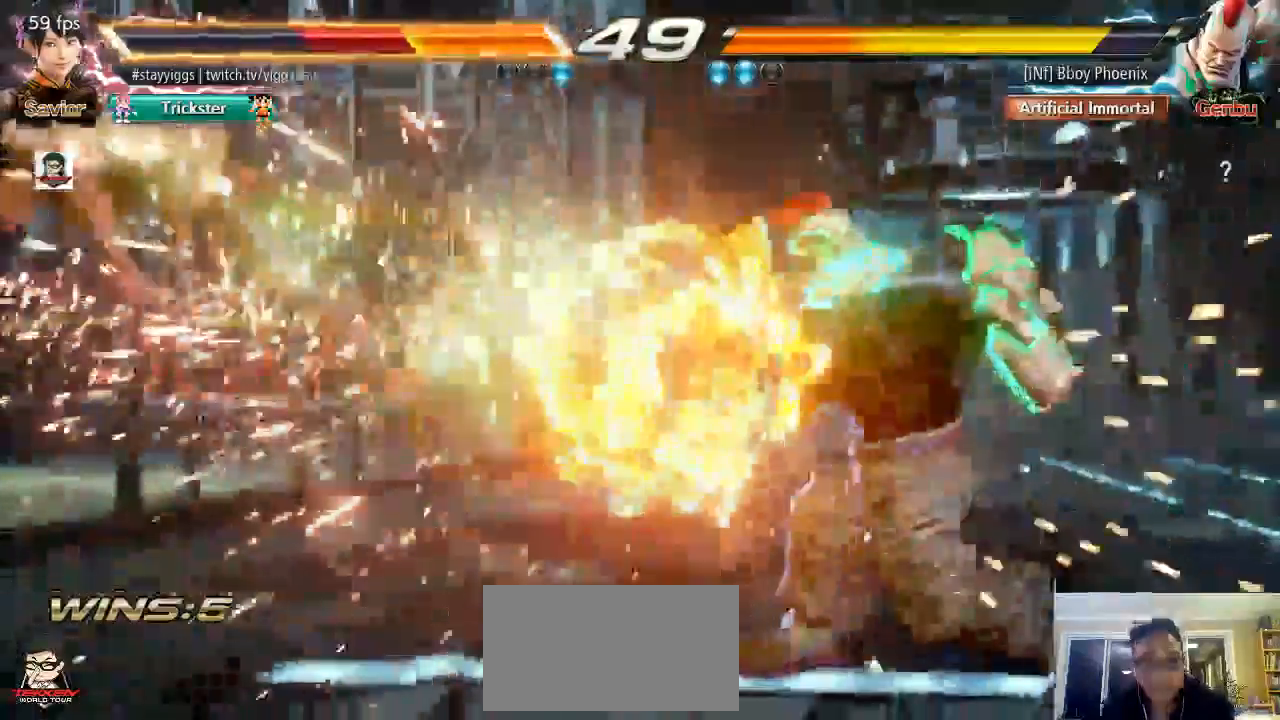
{"dt_ms": 500, "buttons": ["CROSS", "SQUARE", "TRIANGLE"], "left_stick": "center", "events": [[33, "CROSS", "up"], [33, "SQUARE", "down"], [200, "TRIANGLE", "down"], [233, "CROSS", "down"], [283, "SQUARE", "up"], [367, "SQUARE", "down"], [367, "TRIANGLE", "up"], [467, "TRIANGLE", "down"]]}
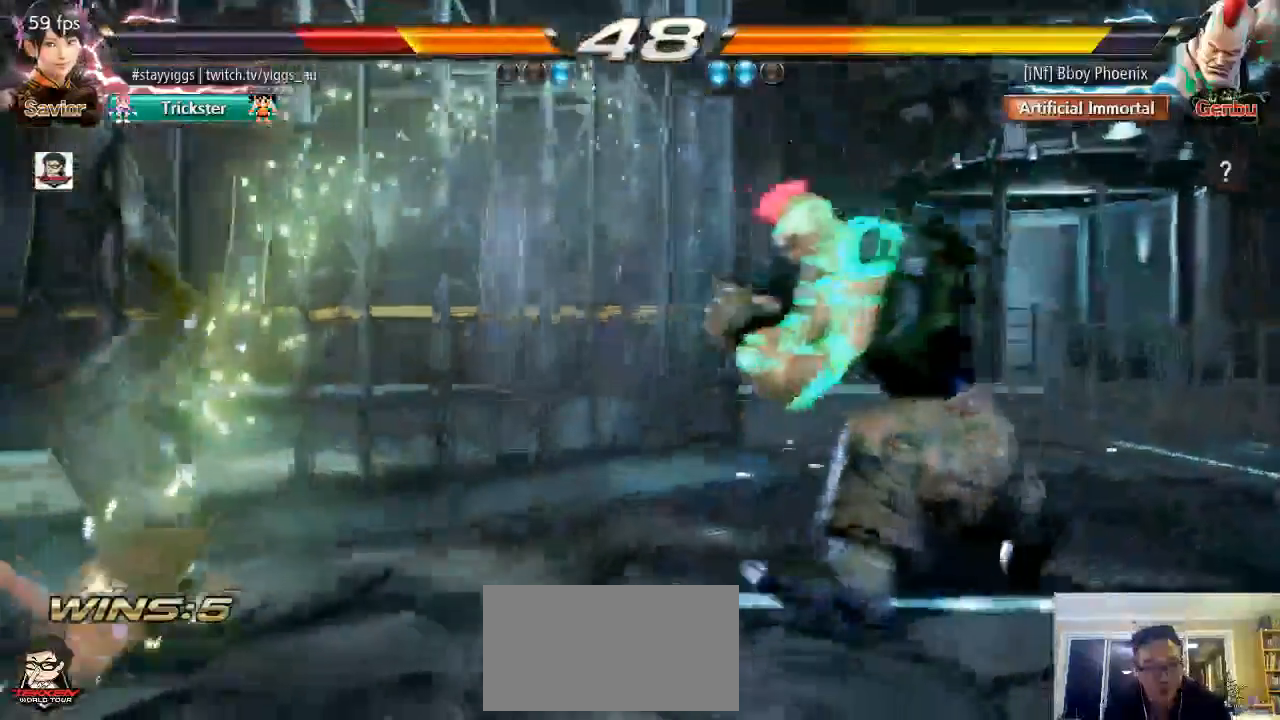
{"dt_ms": 500, "buttons": ["SQUARE"], "left_stick": "center", "events": [[67, "SQUARE", "up"], [133, "SQUARE", "down"], [167, "TRIANGLE", "up"], [233, "TRIANGLE", "down"], [300, "SQUARE", "up"], [400, "SQUARE", "down"], [400, "TRIANGLE", "up"], [500, "CROSS", "up"]]}
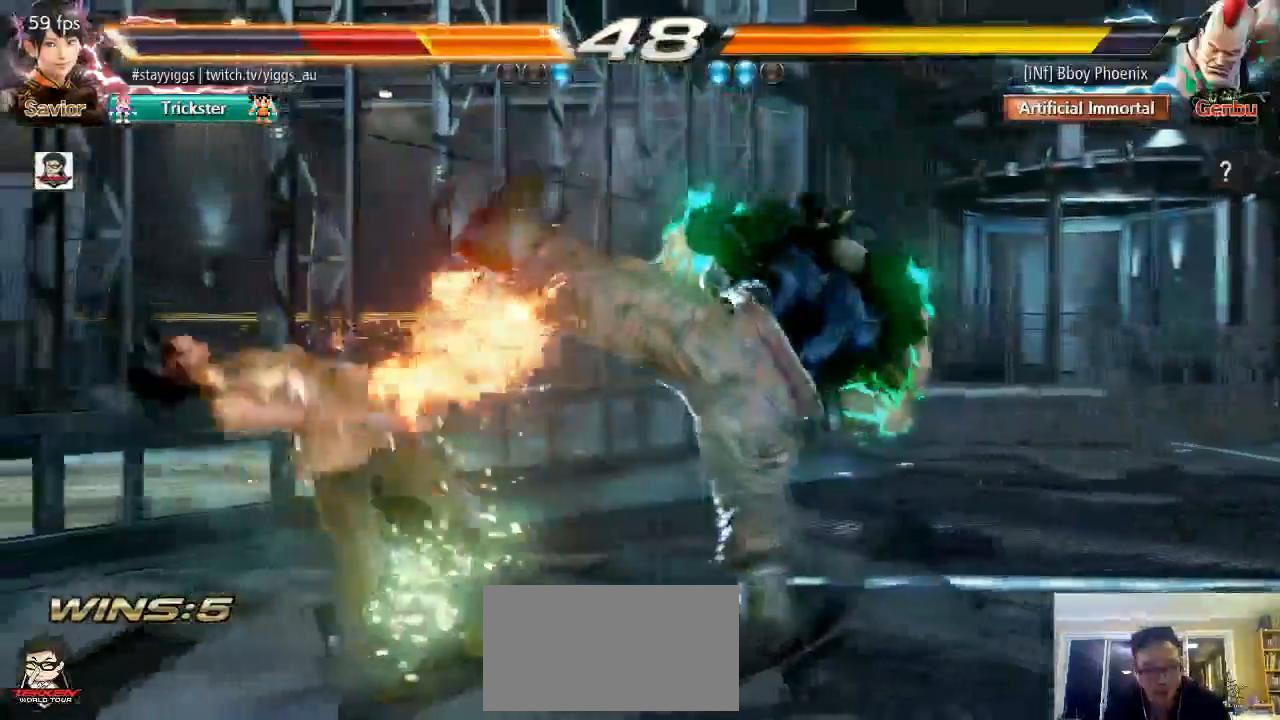
{"dt_ms": 500, "buttons": [], "left_stick": "center", "events": [[17, "SQUARE", "up"]]}
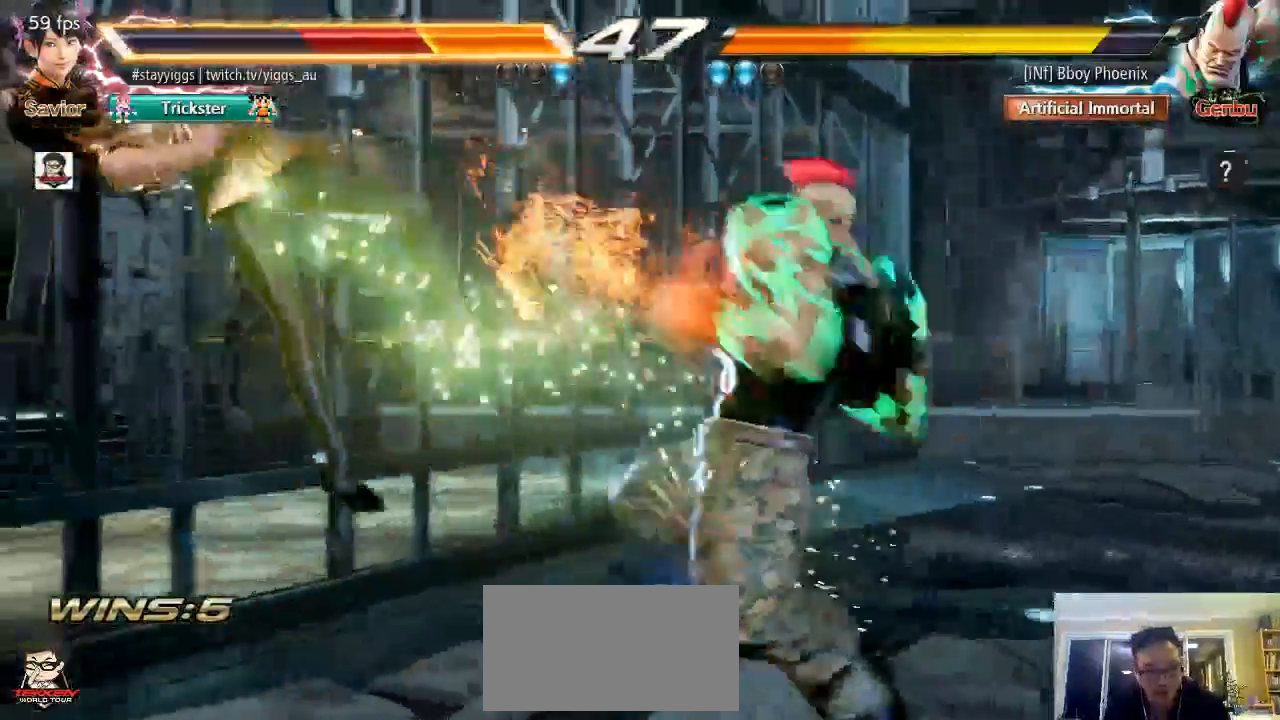
{"dt_ms": 500, "buttons": [], "left_stick": "center", "events": [[283, "R2", "down"], [367, "R2", "up"]]}
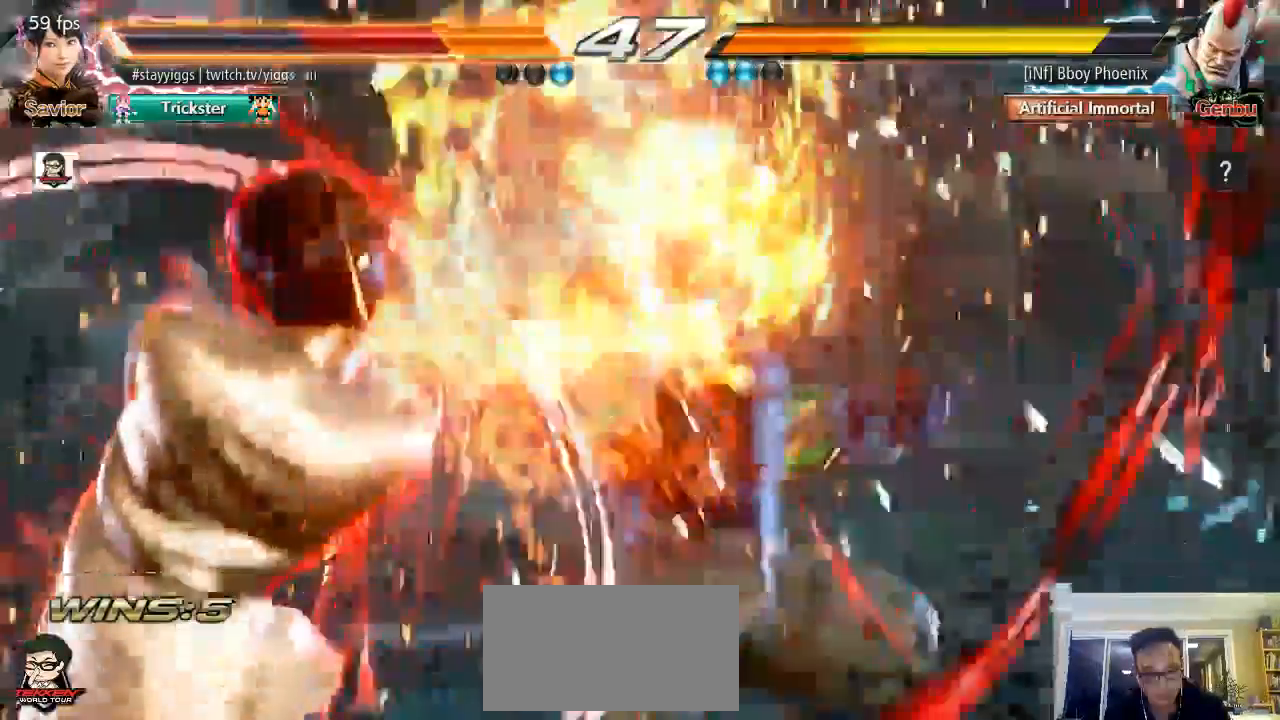
{"dt_ms": 500, "buttons": ["SQUARE"], "left_stick": "center", "events": [[467, "SQUARE", "down"]]}
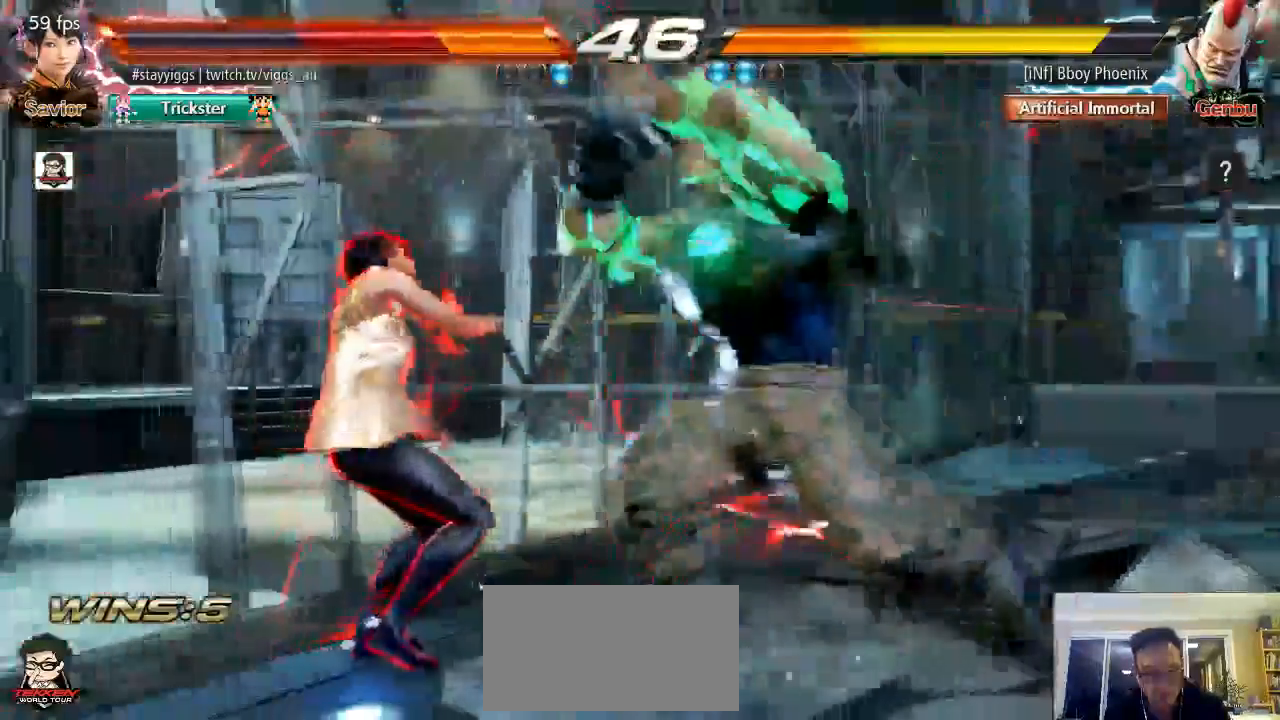
{"dt_ms": 500, "buttons": [], "left_stick": "center", "events": [[67, "TRIANGLE", "down"], [133, "CROSS", "down"], [133, "SQUARE", "up"], [200, "SQUARE", "down"], [200, "TRIANGLE", "up"], [367, "CROSS", "up"], [367, "SQUARE", "up"]]}
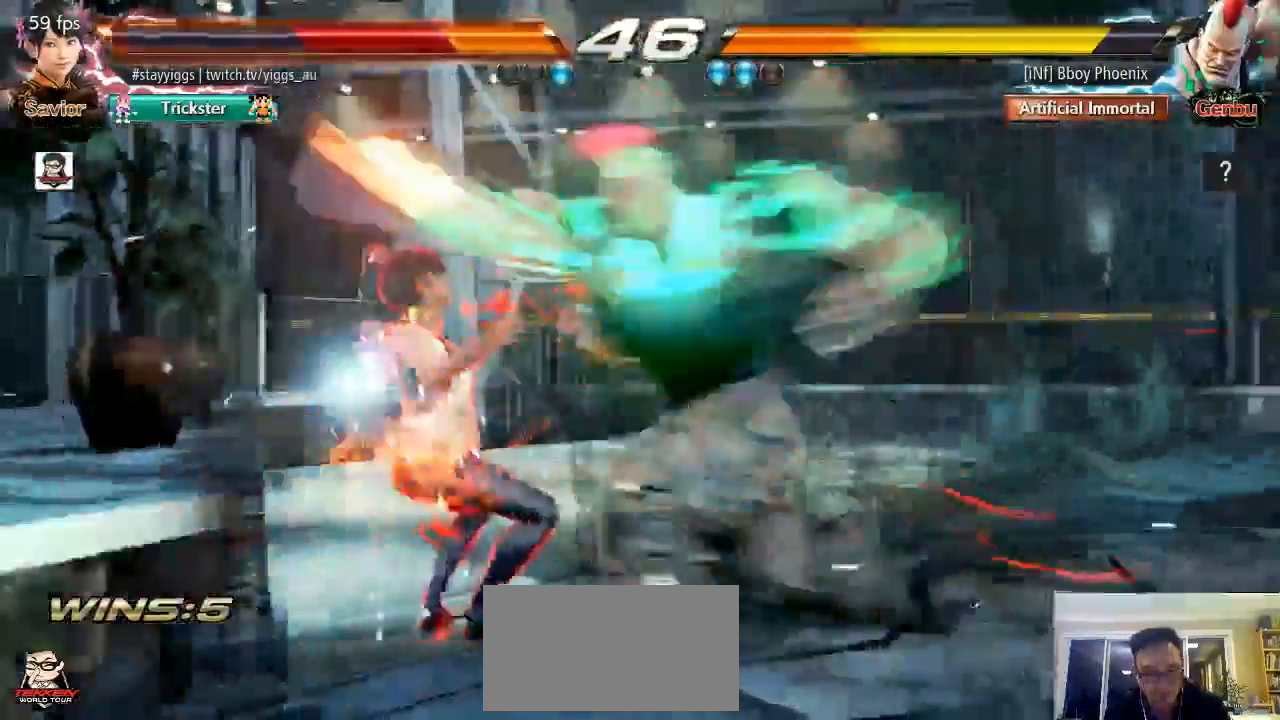
{"dt_ms": 500, "buttons": ["CROSS", "SQUARE", "TRIANGLE"], "left_stick": "center"}
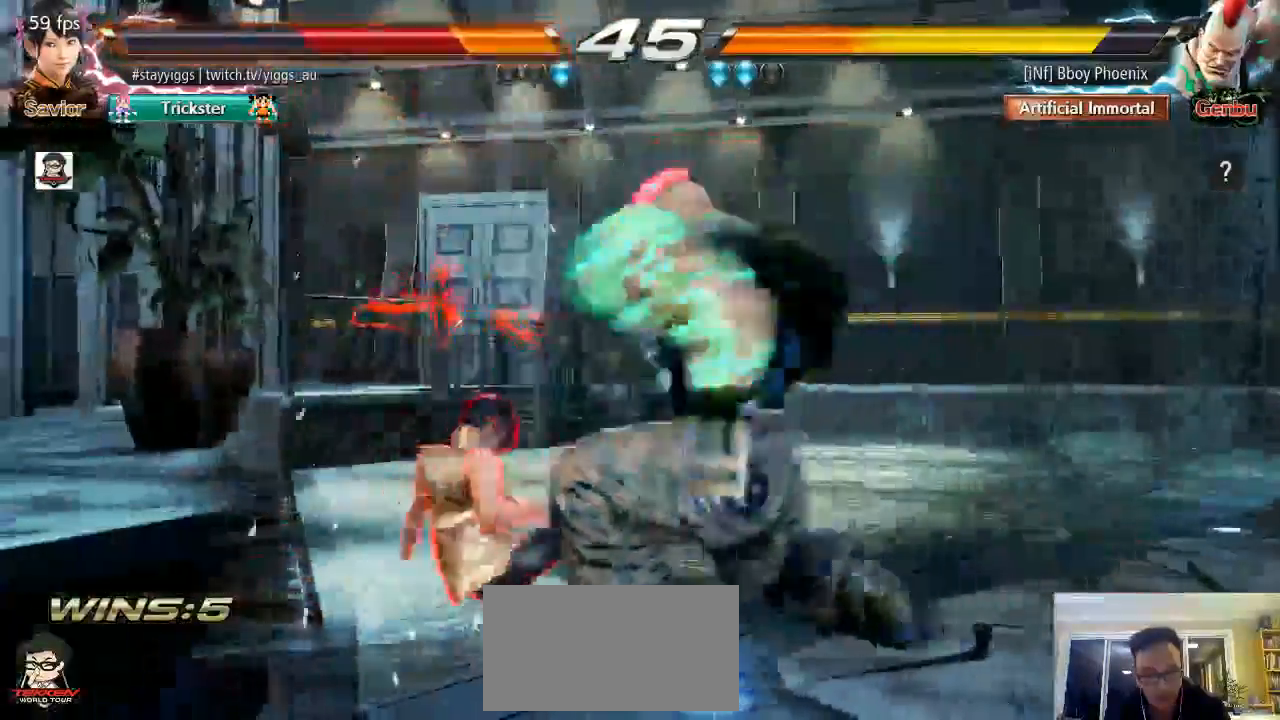
{"dt_ms": 1000, "buttons": [], "left_stick": "center"}
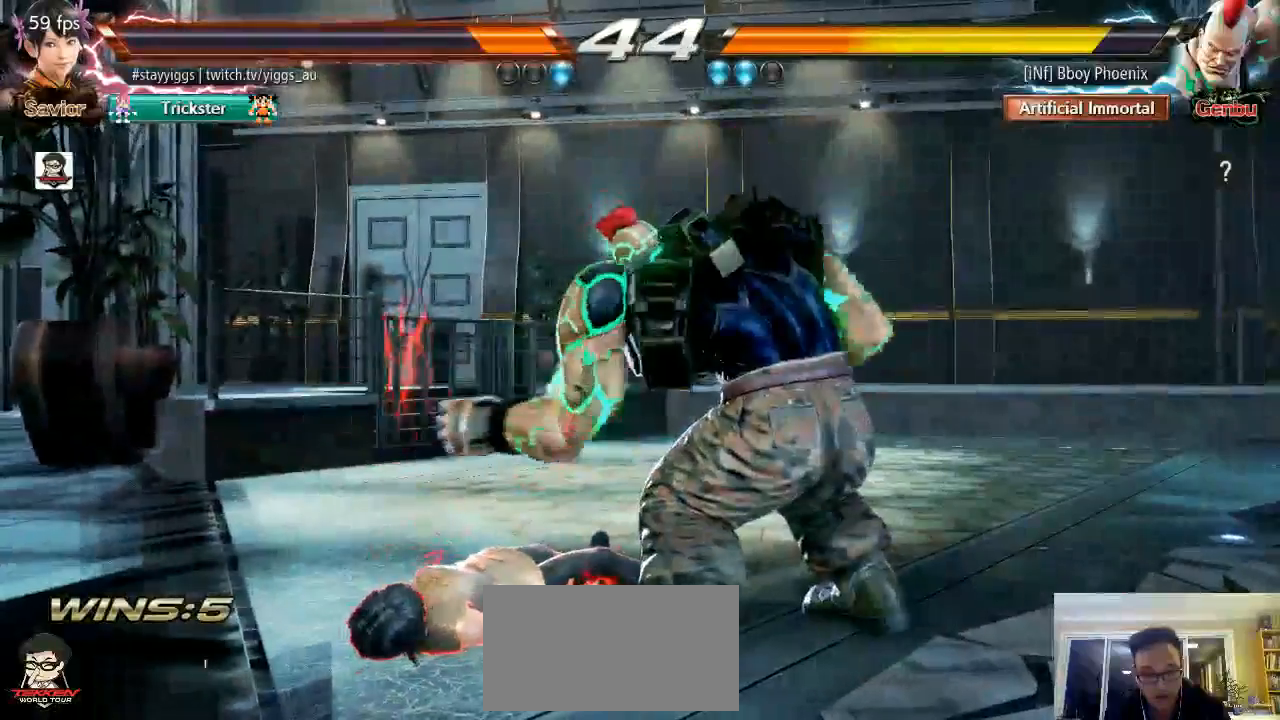
{"dt_ms": 500, "buttons": [], "left_stick": "center"}
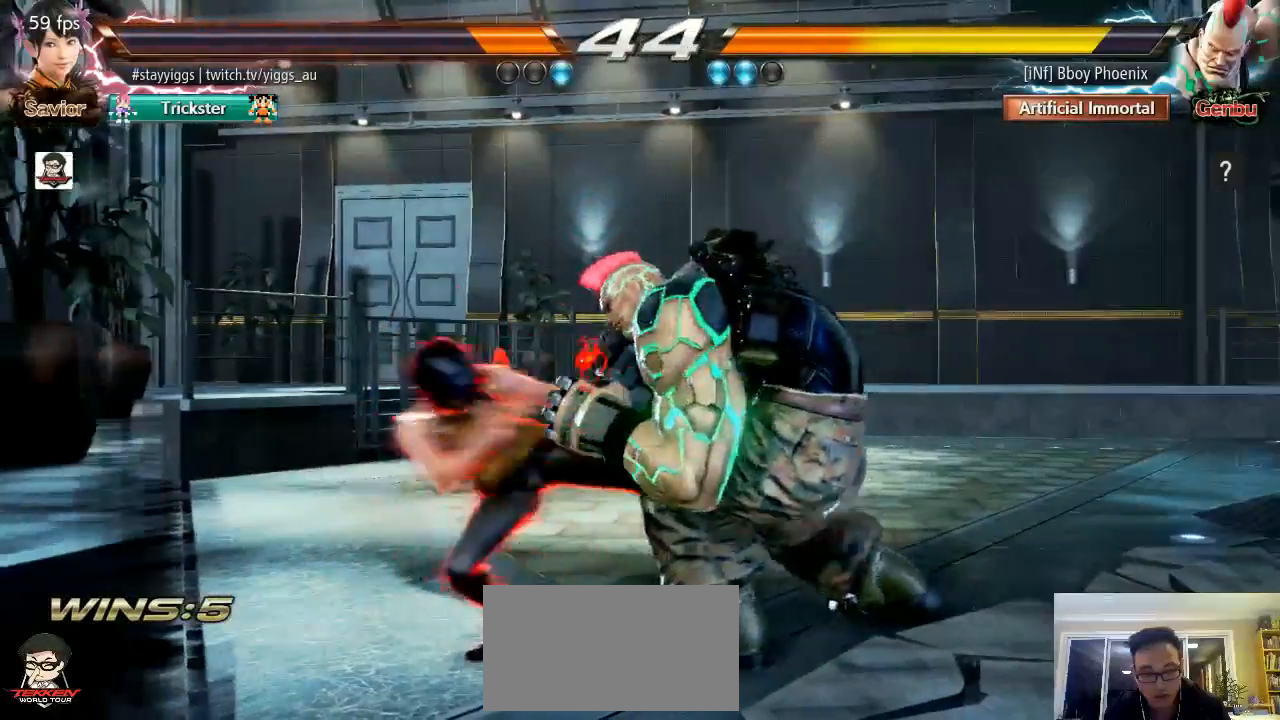
{"dt_ms": 500, "buttons": [], "left_stick": "left", "events": [[350, "left_stick", "left"]]}